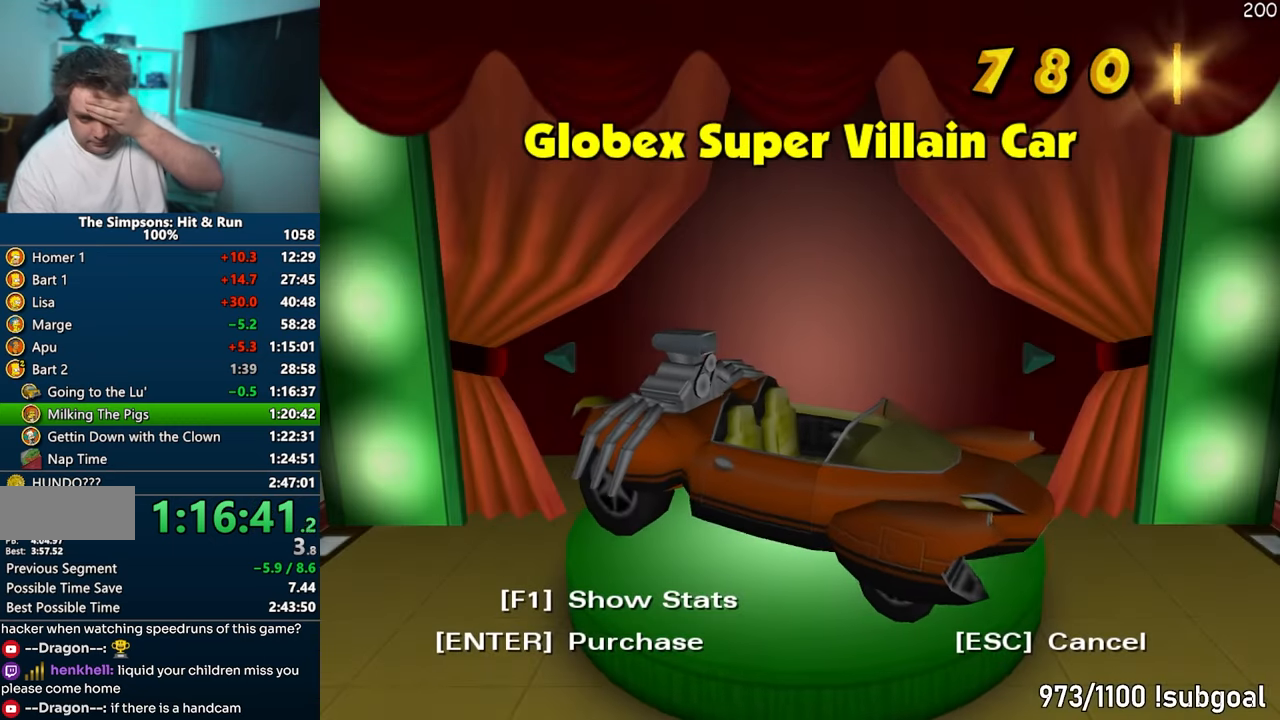
Gameplay with a controller (PlayStation layout); each line is a JSON object with the inputs held at the frame after it. "events" lists button and stick changes between this image and that frame as [ms after this image, input, new state], when the widget could be followed in between. Not read: L3 R3.
{"buttons": [], "left_stick": "center", "right_stick": "center", "events": [[17, "TRIANGLE", "up"]]}
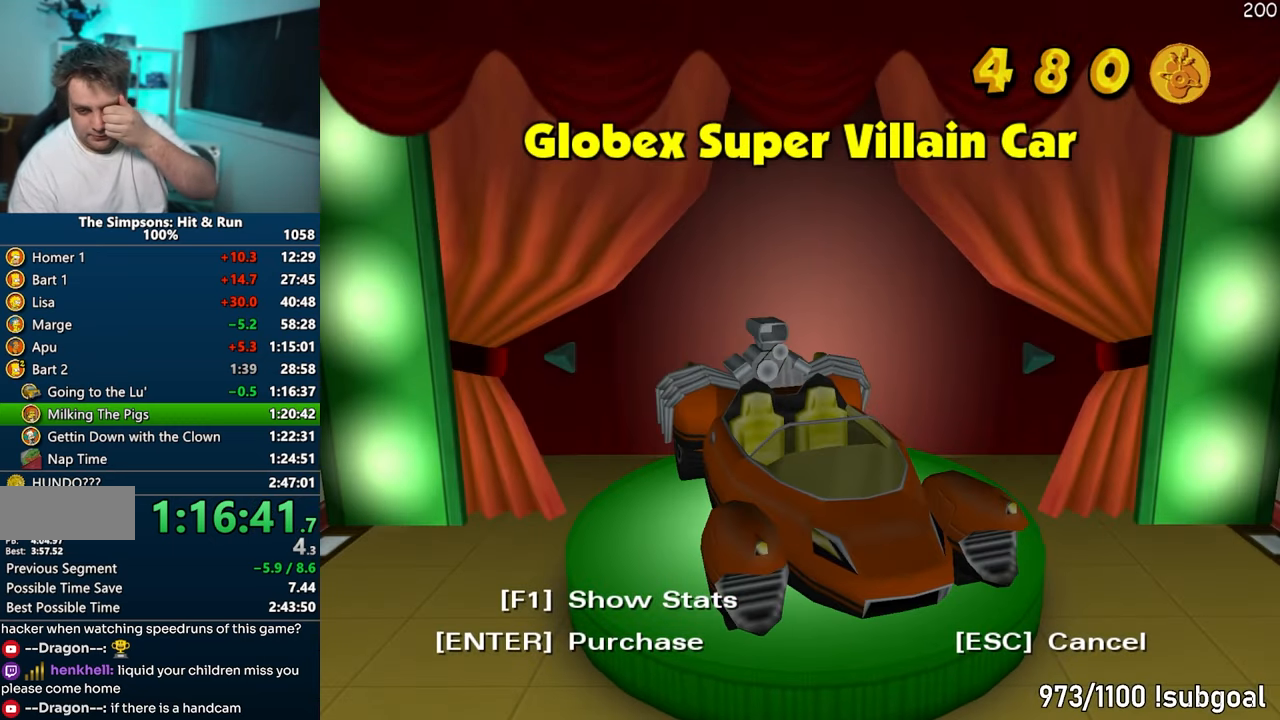
{"buttons": [], "left_stick": "center", "right_stick": "center", "events": []}
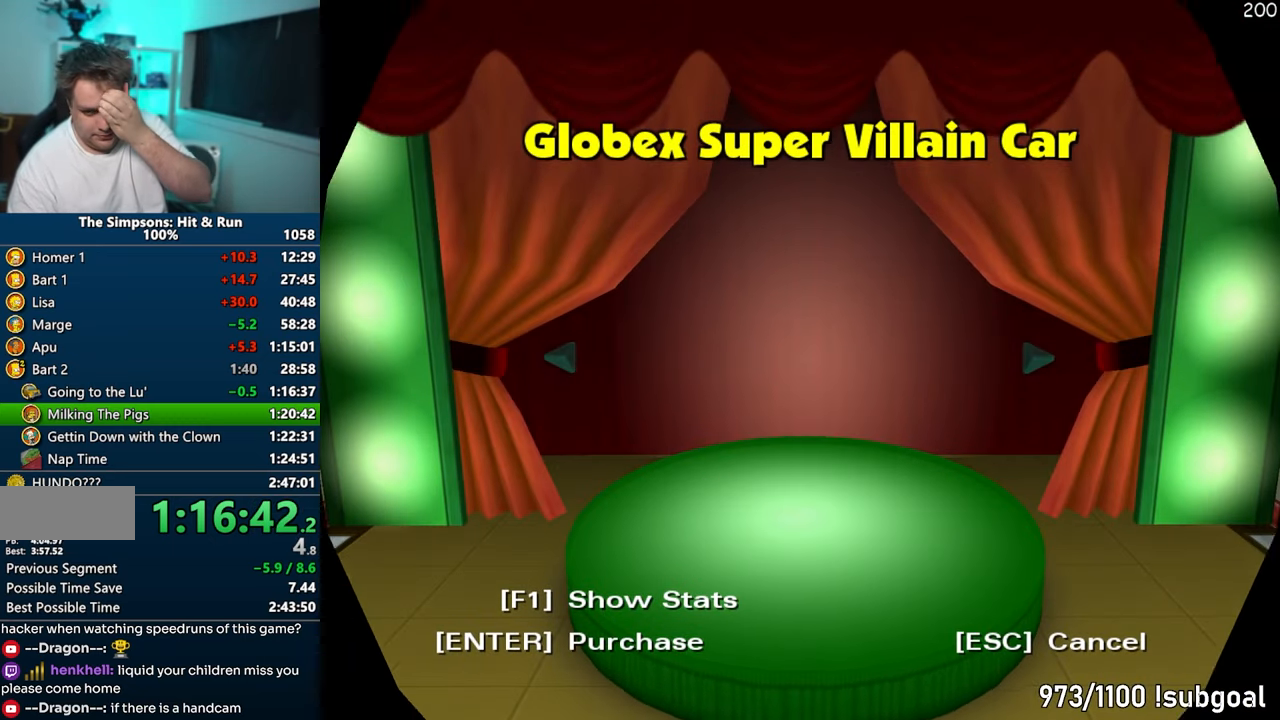
{"buttons": [], "left_stick": "center", "right_stick": "center", "events": []}
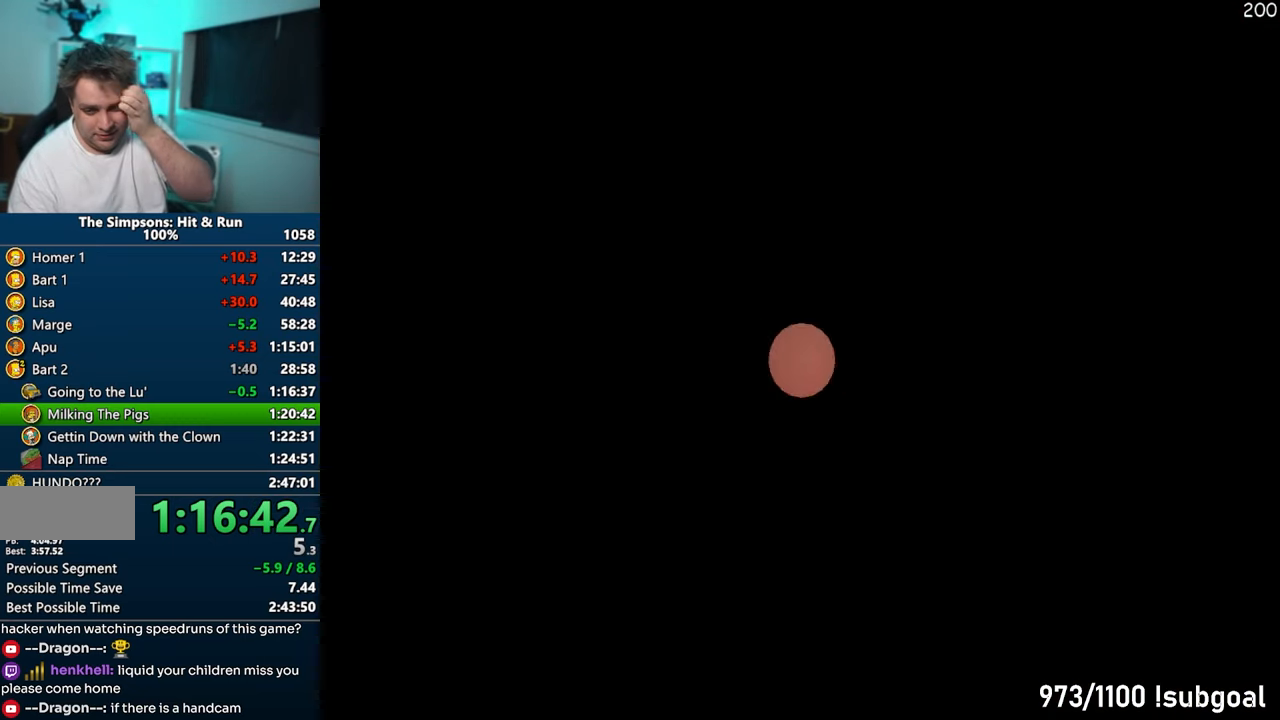
{"buttons": ["SQUARE"], "left_stick": "up-right", "right_stick": "center", "events": [[267, "SQUARE", "down"], [467, "left_stick", "up-right"]]}
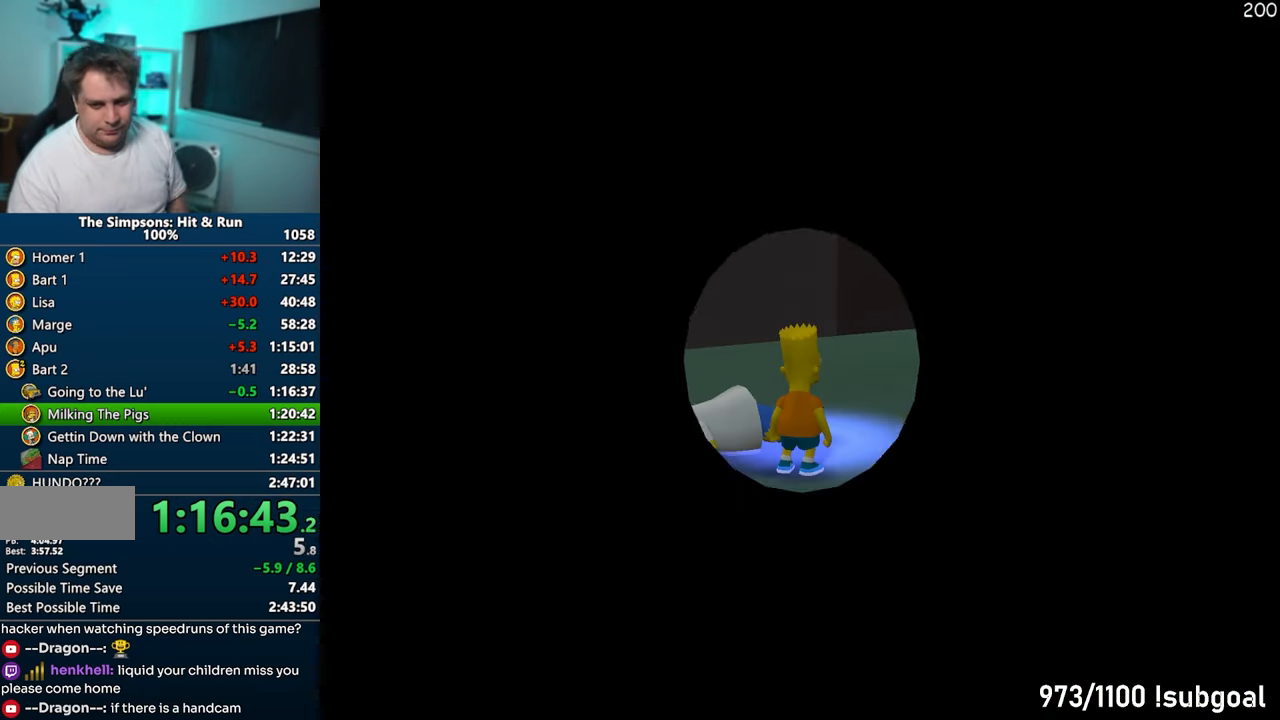
{"buttons": ["SQUARE"], "left_stick": "up-right", "right_stick": "center", "events": []}
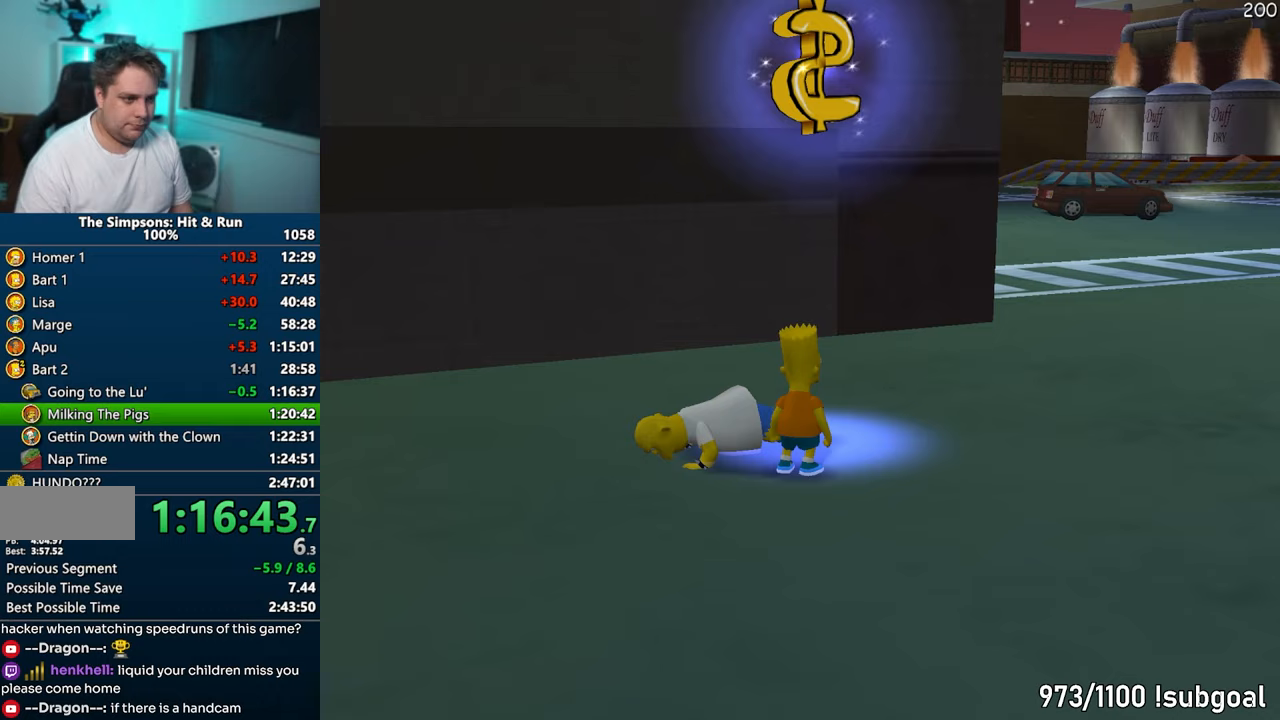
{"buttons": ["SQUARE"], "left_stick": "up-right", "right_stick": "center", "events": []}
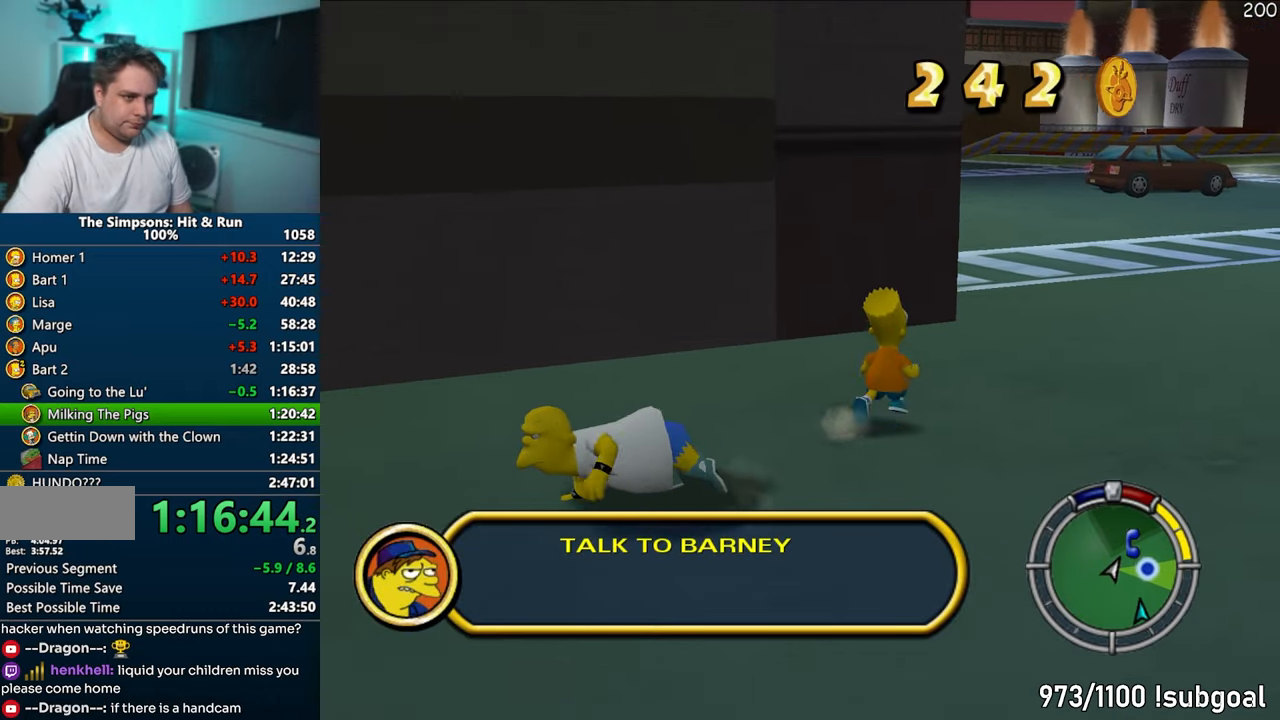
{"buttons": ["SQUARE"], "left_stick": "up", "right_stick": "center", "events": [[333, "left_stick", "up"]]}
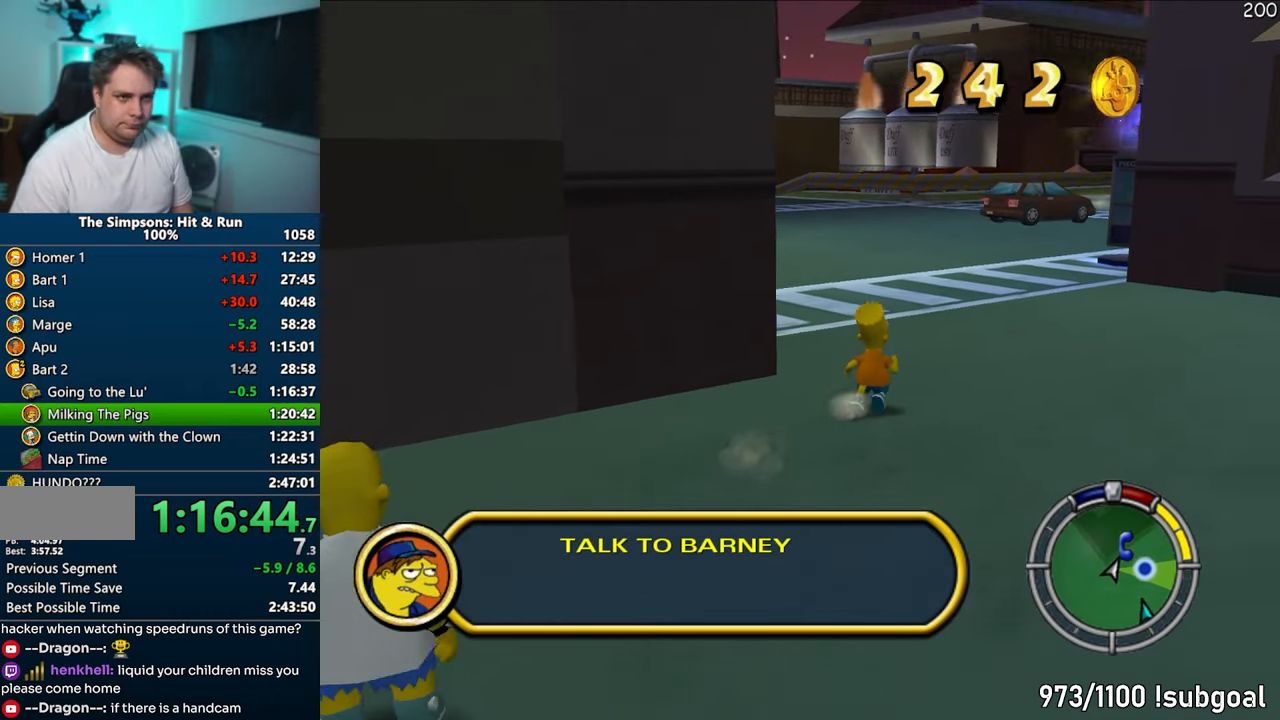
{"buttons": ["SQUARE"], "left_stick": "up", "right_stick": "right", "events": [[300, "right_stick", "right"]]}
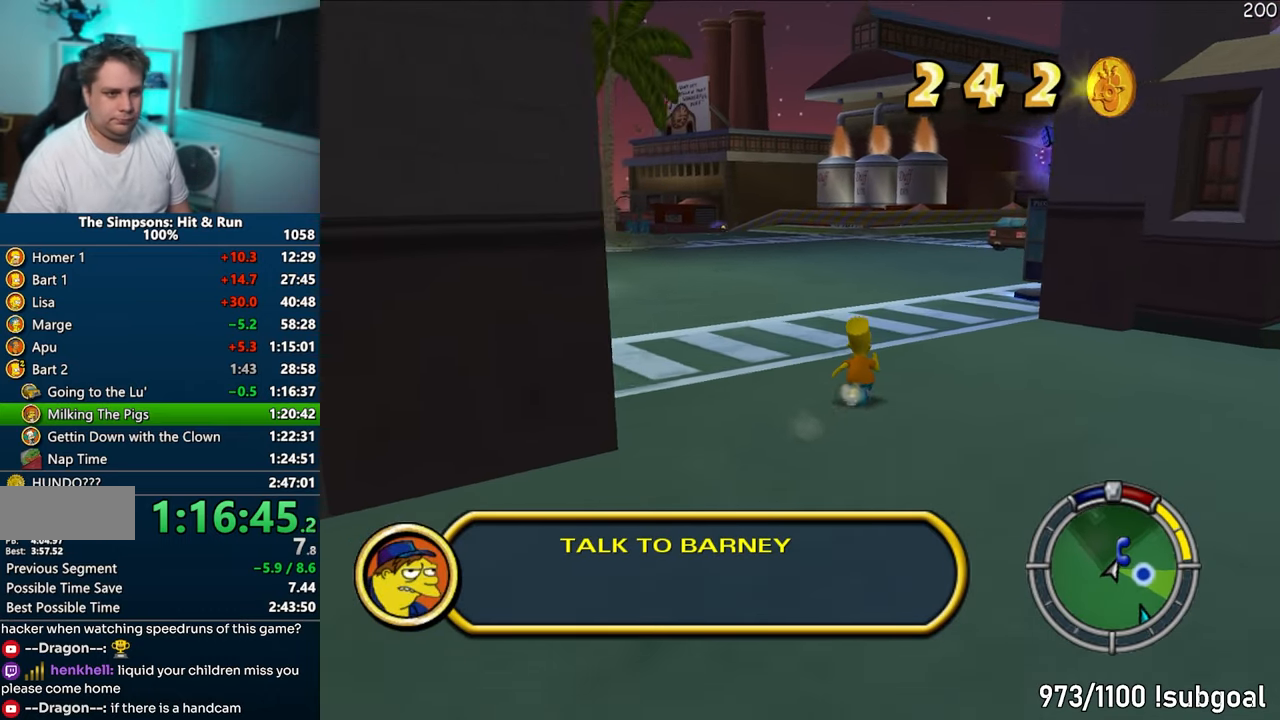
{"buttons": ["SQUARE"], "left_stick": "up", "right_stick": "left", "events": [[200, "right_stick", "center"], [300, "right_stick", "left"]]}
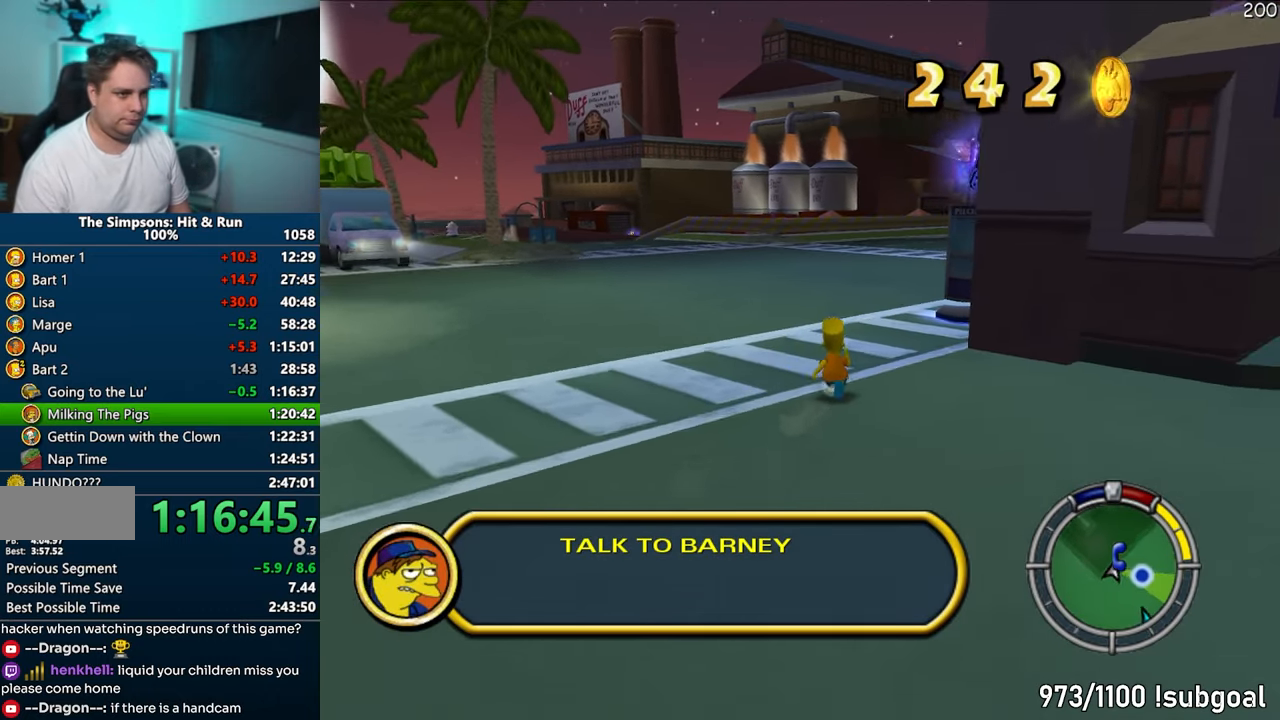
{"buttons": ["SQUARE"], "left_stick": "up", "right_stick": "center", "events": [[83, "right_stick", "center"], [283, "left_stick", "up-right"], [450, "left_stick", "up"]]}
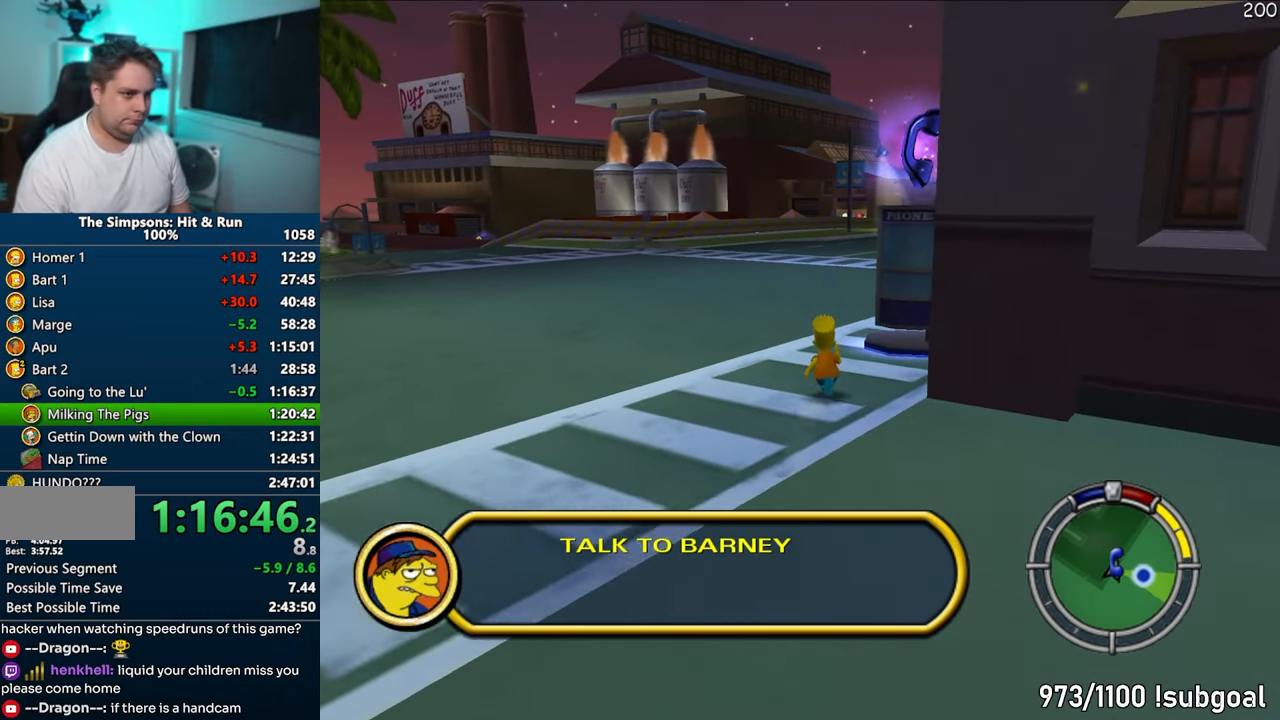
{"buttons": [], "left_stick": "center", "right_stick": "center", "events": [[300, "TRIANGLE", "down"], [350, "left_stick", "center"], [367, "SQUARE", "up"], [383, "TRIANGLE", "up"]]}
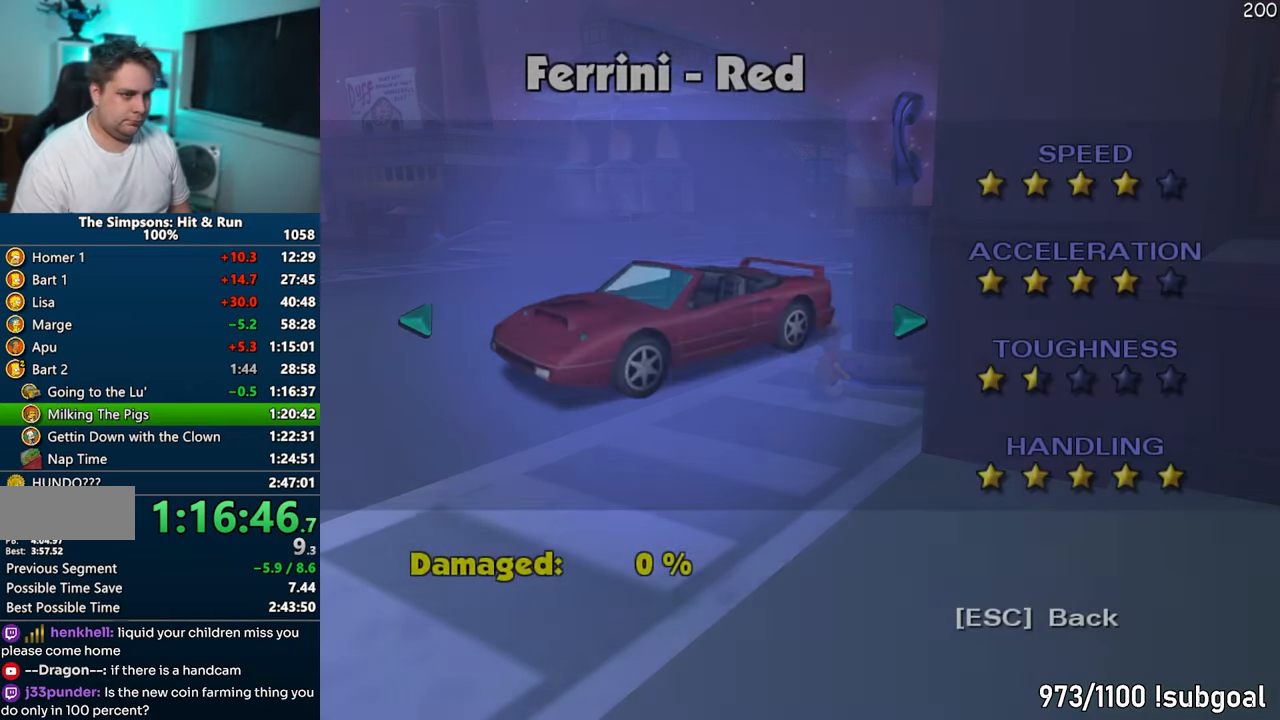
{"buttons": [], "left_stick": "center", "right_stick": "center", "events": [[100, "DPAD_RIGHT", "down"], [133, "DPAD_RIGHT", "up"], [200, "DPAD_RIGHT", "down"], [267, "DPAD_RIGHT", "up"], [283, "TRIANGLE", "down"], [383, "TRIANGLE", "up"]]}
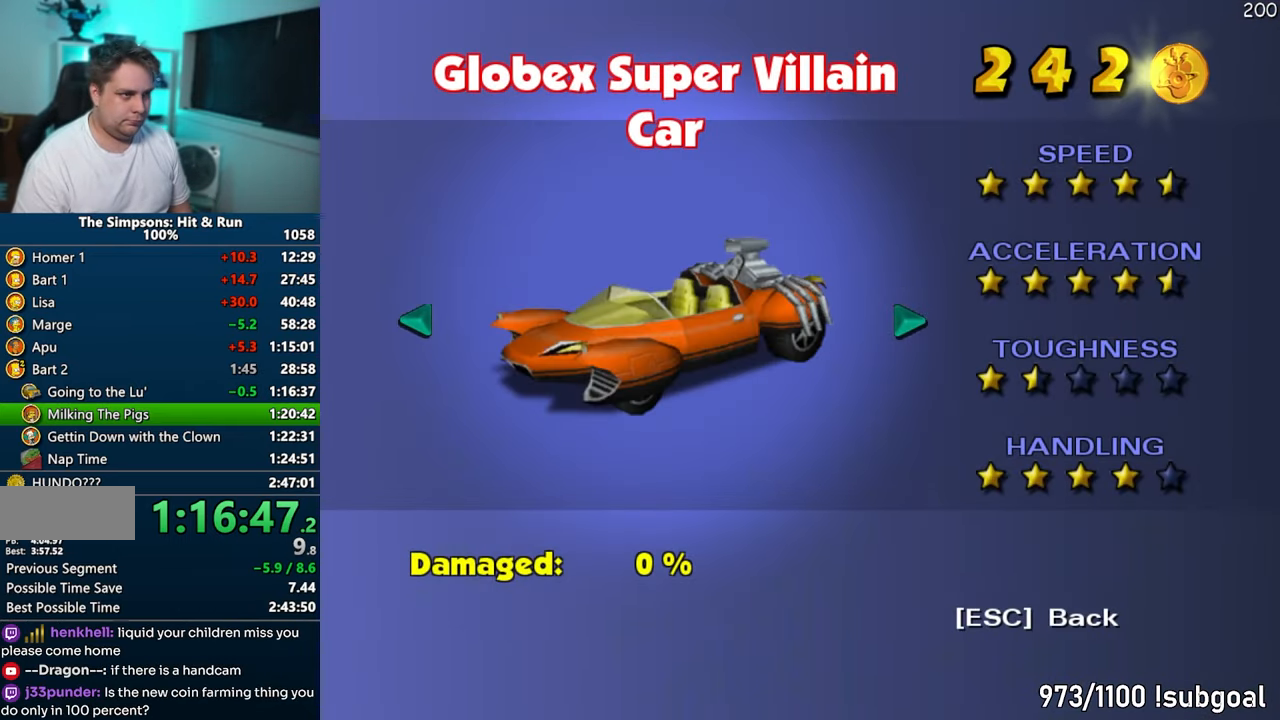
{"buttons": ["CIRCLE"], "left_stick": "down-right", "right_stick": "center", "events": [[217, "left_stick", "down-right"], [250, "right_stick", "left"], [383, "right_stick", "center"], [450, "CIRCLE", "down"]]}
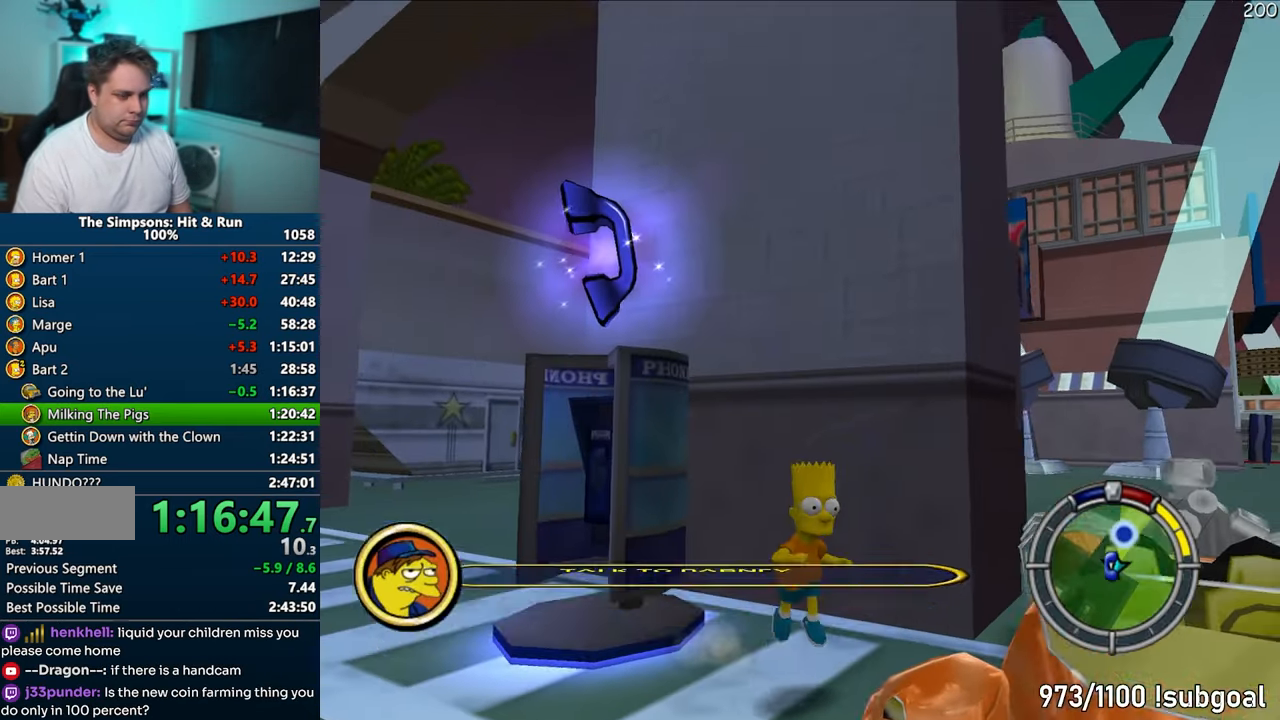
{"buttons": [], "left_stick": "down-right", "right_stick": "center", "events": [[33, "CIRCLE", "up"]]}
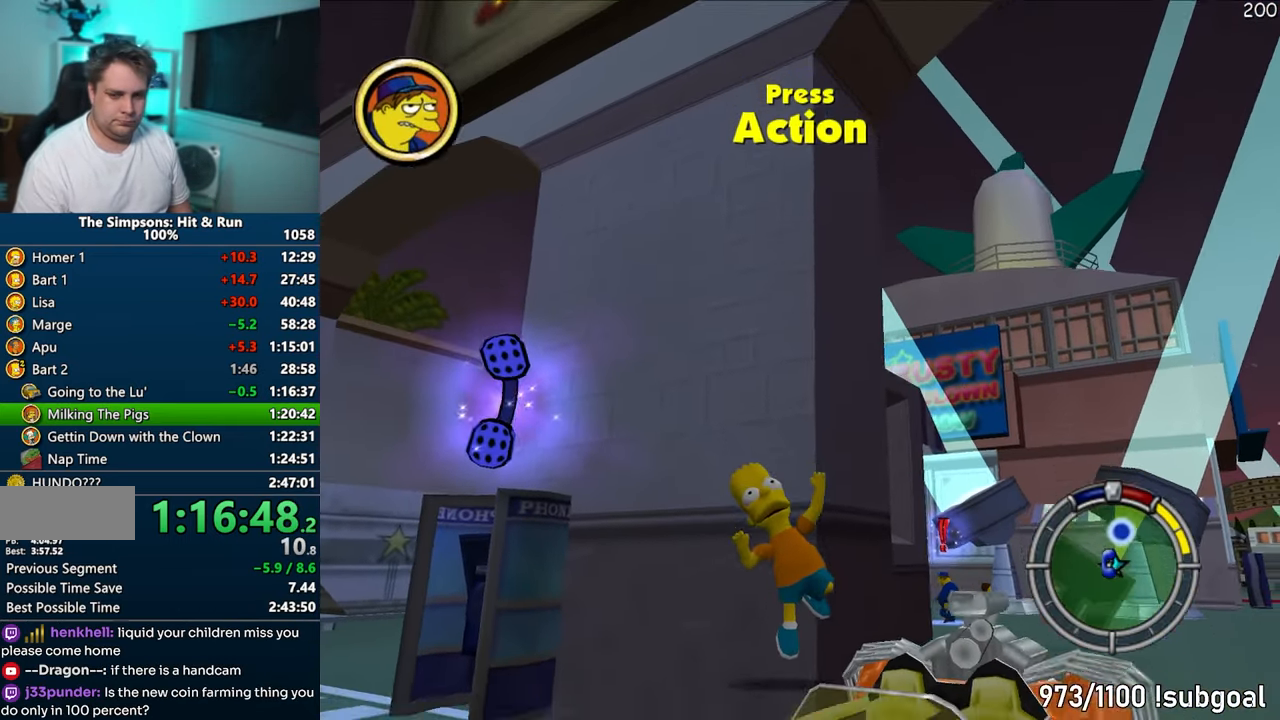
{"buttons": ["CROSS"], "left_stick": "center", "right_stick": "center", "events": [[17, "left_stick", "down"], [133, "R2", "down"], [217, "R2", "up"], [267, "left_stick", "center"], [317, "CROSS", "down"]]}
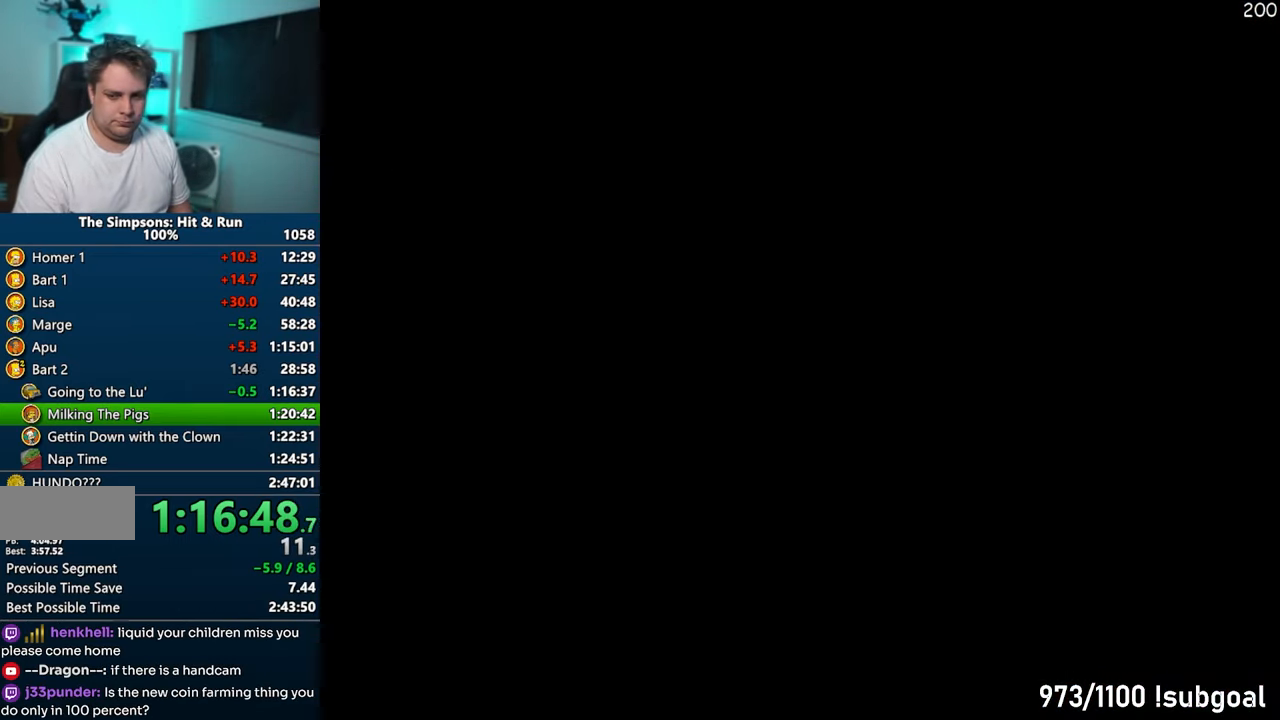
{"buttons": ["CROSS"], "left_stick": "center", "right_stick": "center", "events": []}
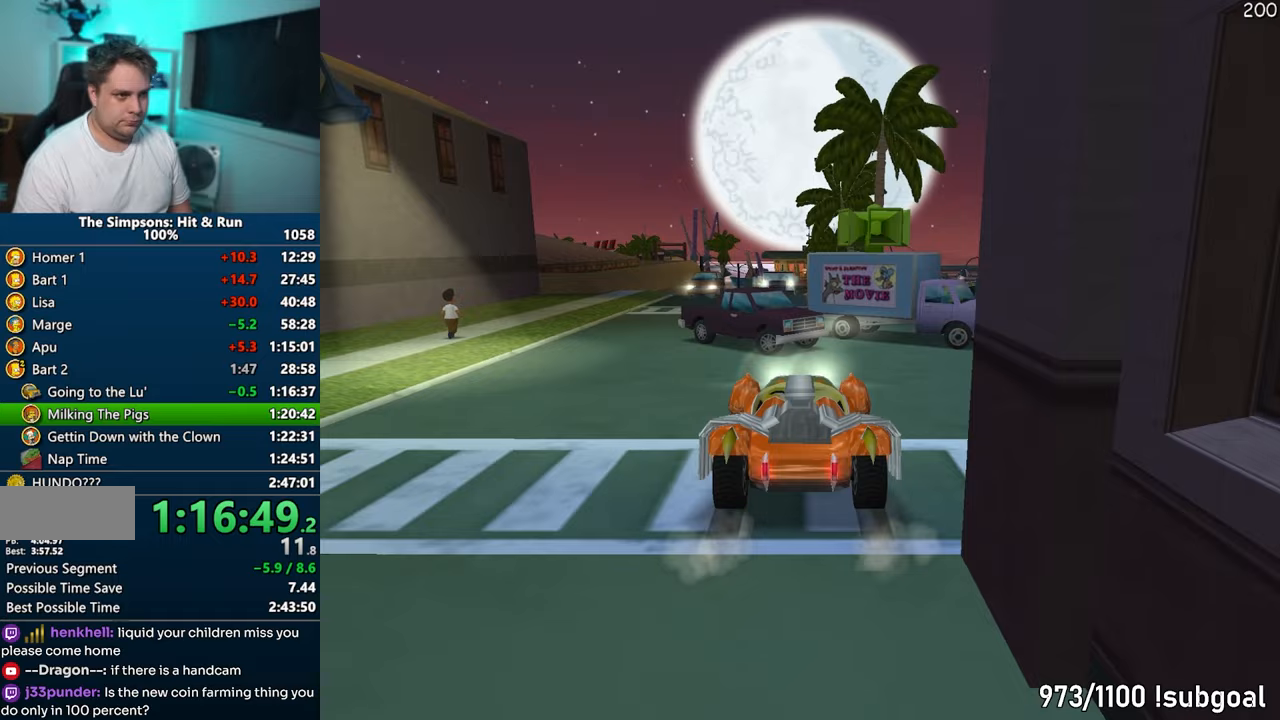
{"buttons": ["CROSS"], "left_stick": "right", "right_stick": "center", "events": [[33, "left_stick", "left"], [233, "left_stick", "center"], [333, "left_stick", "right"], [350, "right_stick", "right"], [433, "right_stick", "center"]]}
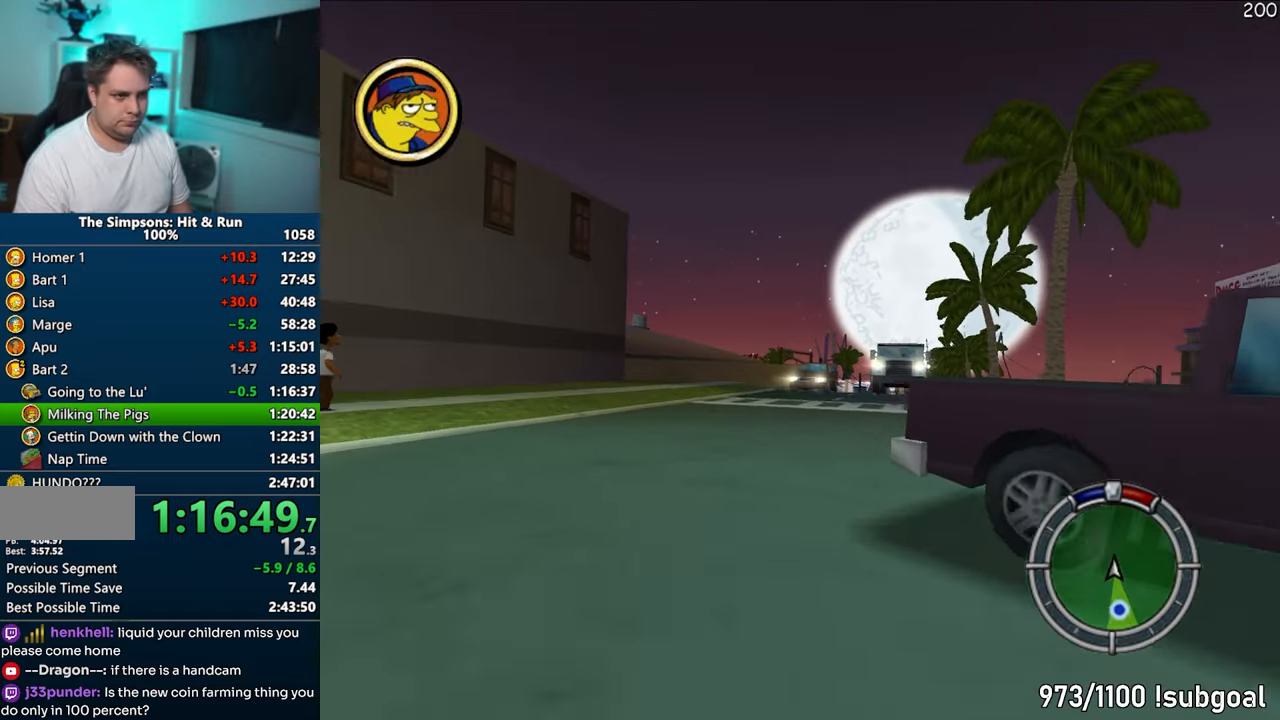
{"buttons": ["CROSS"], "left_stick": "left", "right_stick": "center", "events": [[217, "left_stick", "center"], [383, "left_stick", "left"]]}
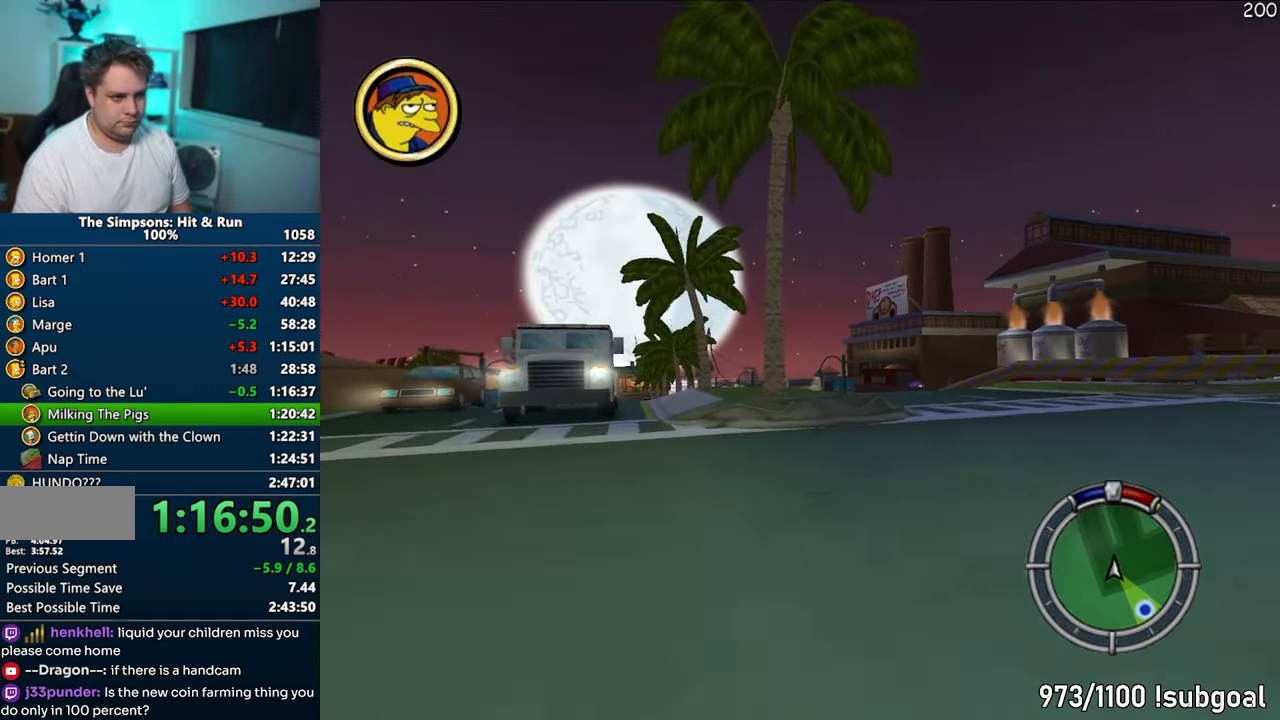
{"buttons": ["CROSS"], "left_stick": "center", "right_stick": "center", "events": [[17, "left_stick", "center"], [133, "left_stick", "left"], [433, "left_stick", "center"]]}
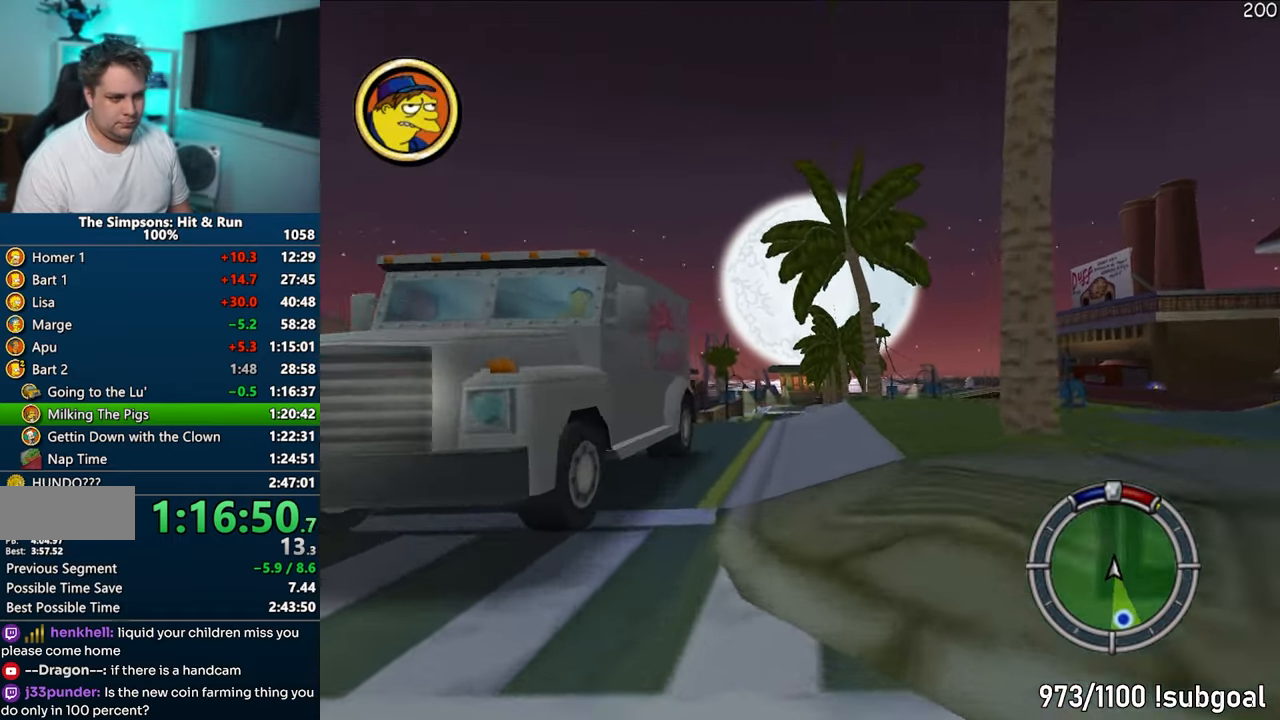
{"buttons": ["CROSS"], "left_stick": "center", "right_stick": "center", "events": [[100, "left_stick", "left"], [200, "left_stick", "center"]]}
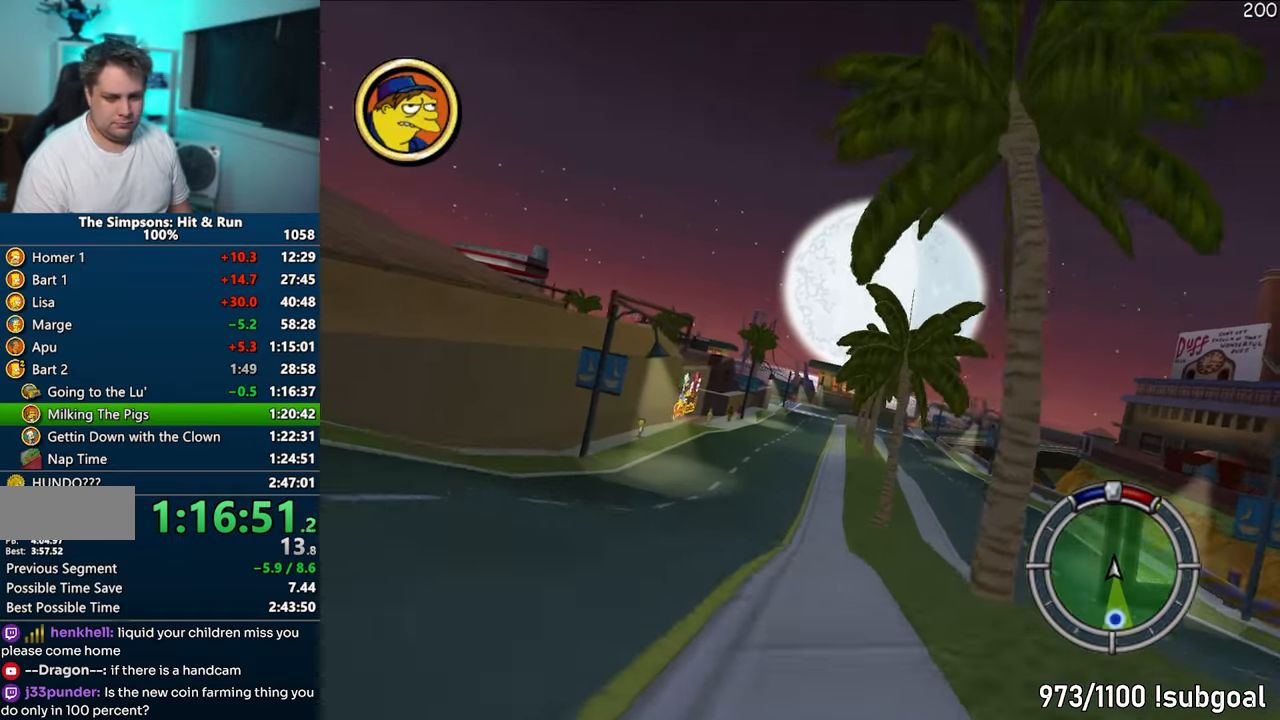
{"buttons": ["CROSS"], "left_stick": "center", "right_stick": "center", "events": [[33, "left_stick", "left"], [83, "CROSS", "up"], [167, "left_stick", "center"], [317, "CROSS", "down"]]}
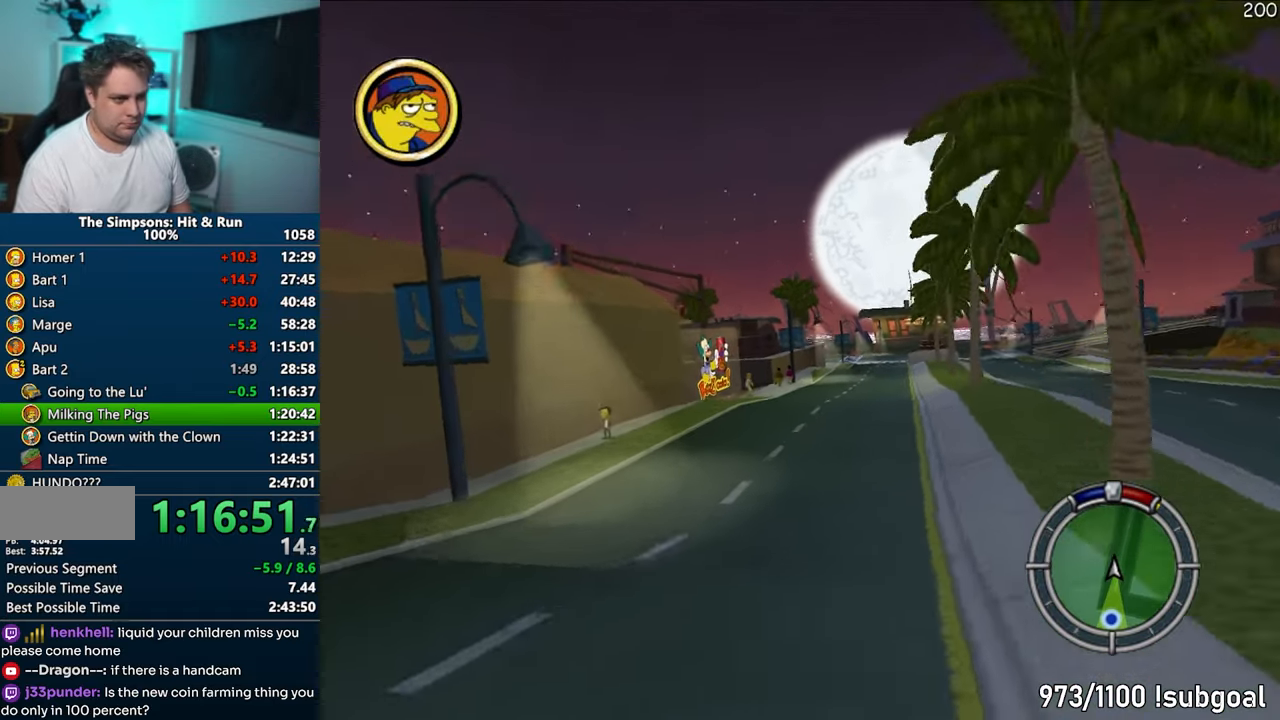
{"buttons": ["CIRCLE", "R1"], "left_stick": "left", "right_stick": "center", "events": [[183, "left_stick", "left"], [217, "R1", "down"], [317, "CROSS", "up"], [417, "CIRCLE", "down"]]}
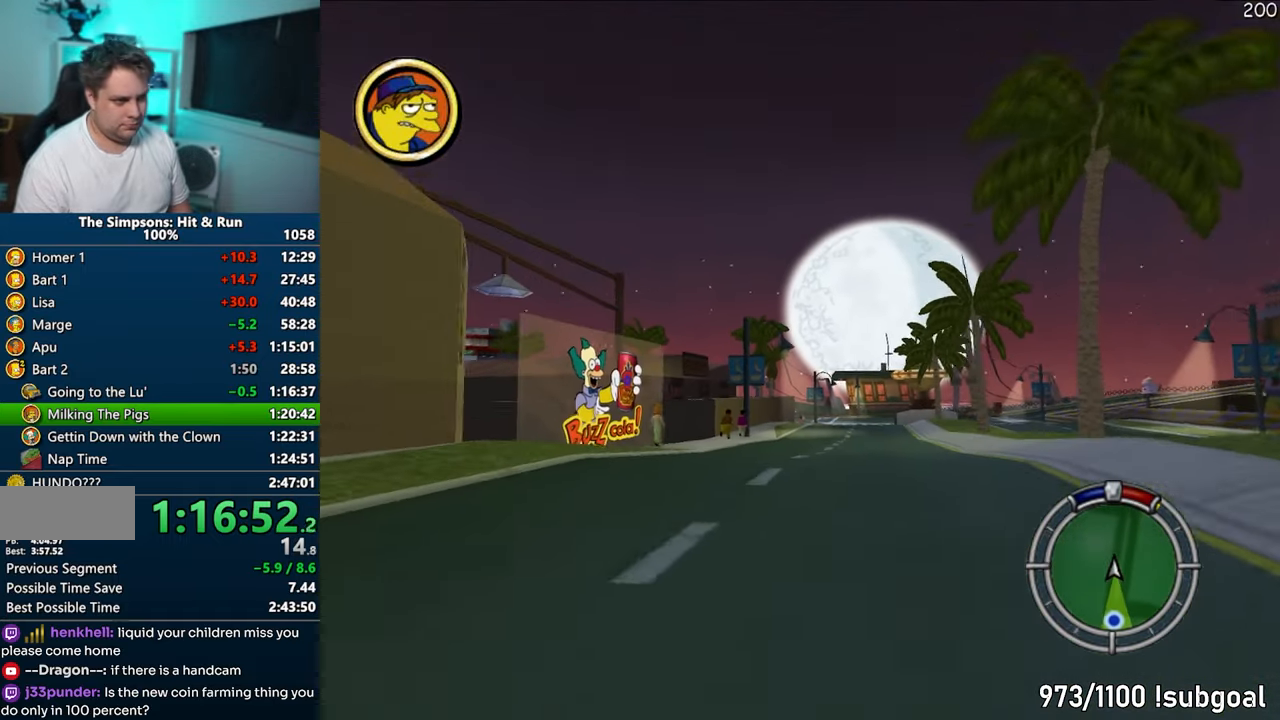
{"buttons": [], "left_stick": "left", "right_stick": "center", "events": [[400, "CIRCLE", "up"], [467, "R1", "up"]]}
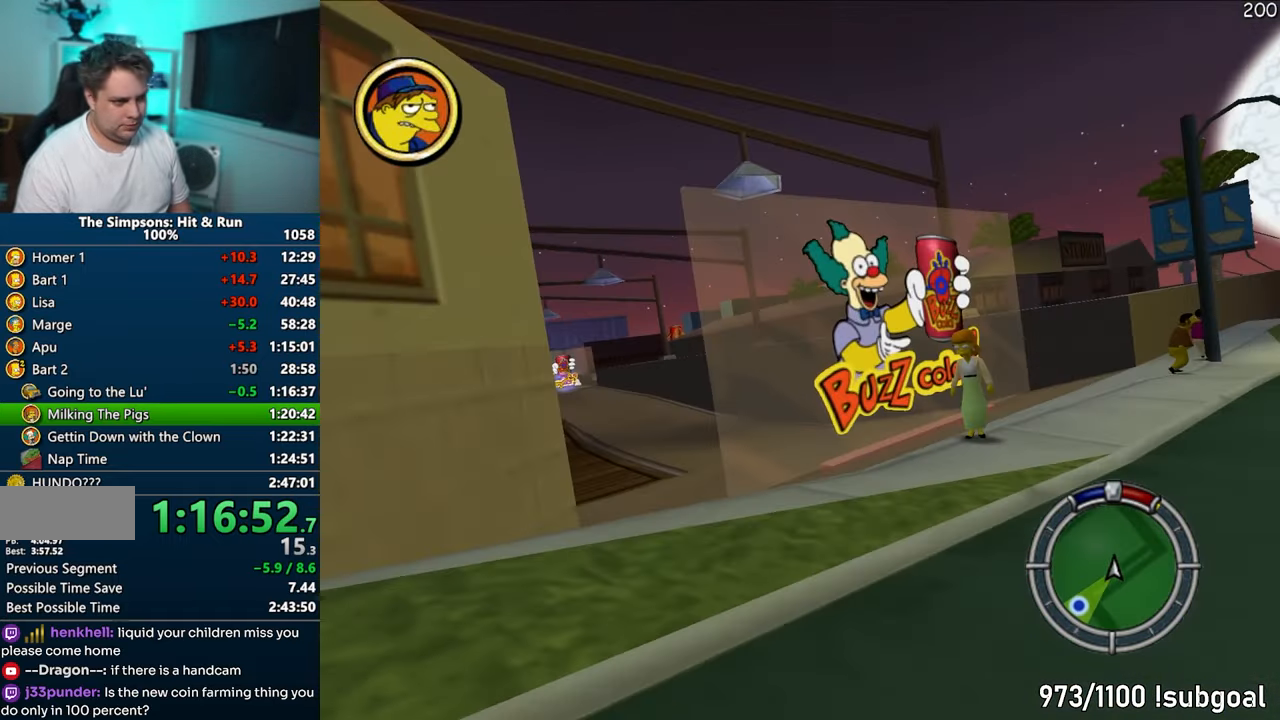
{"buttons": ["CROSS"], "left_stick": "center", "right_stick": "center", "events": [[317, "left_stick", "center"], [400, "CROSS", "down"]]}
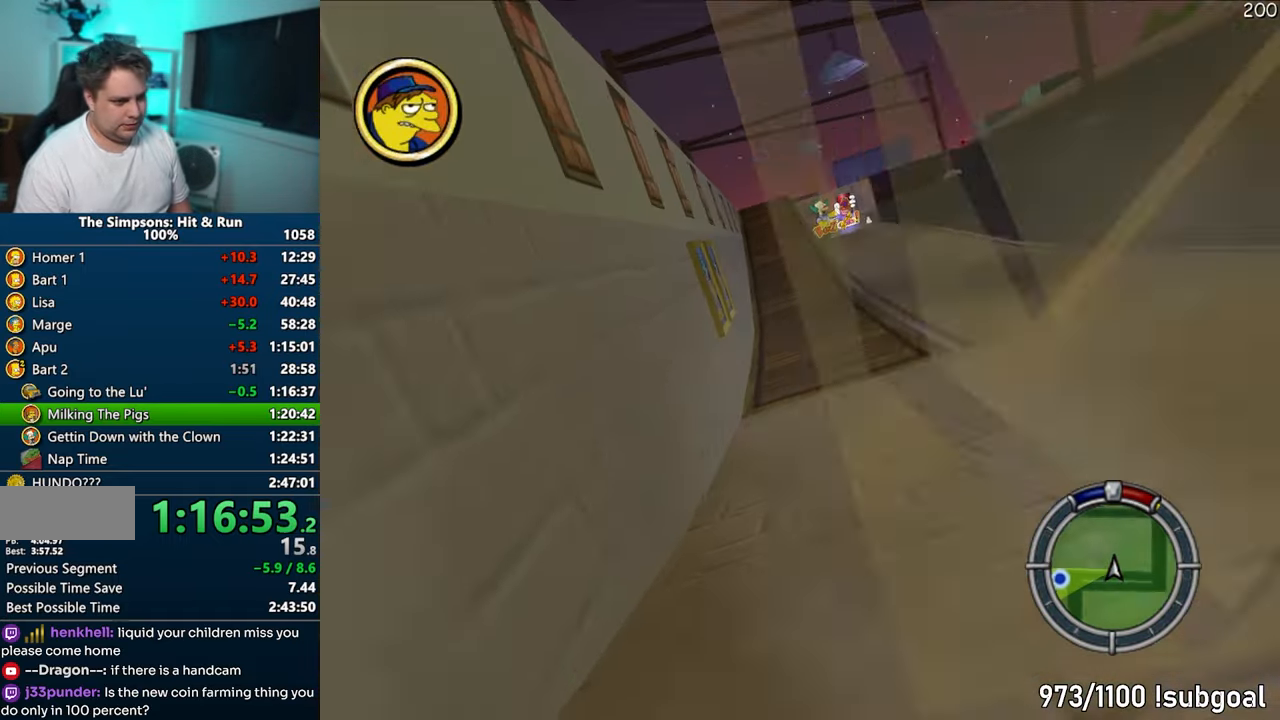
{"buttons": ["CROSS"], "left_stick": "center", "right_stick": "center", "events": [[50, "right_stick", "right"], [267, "right_stick", "center"]]}
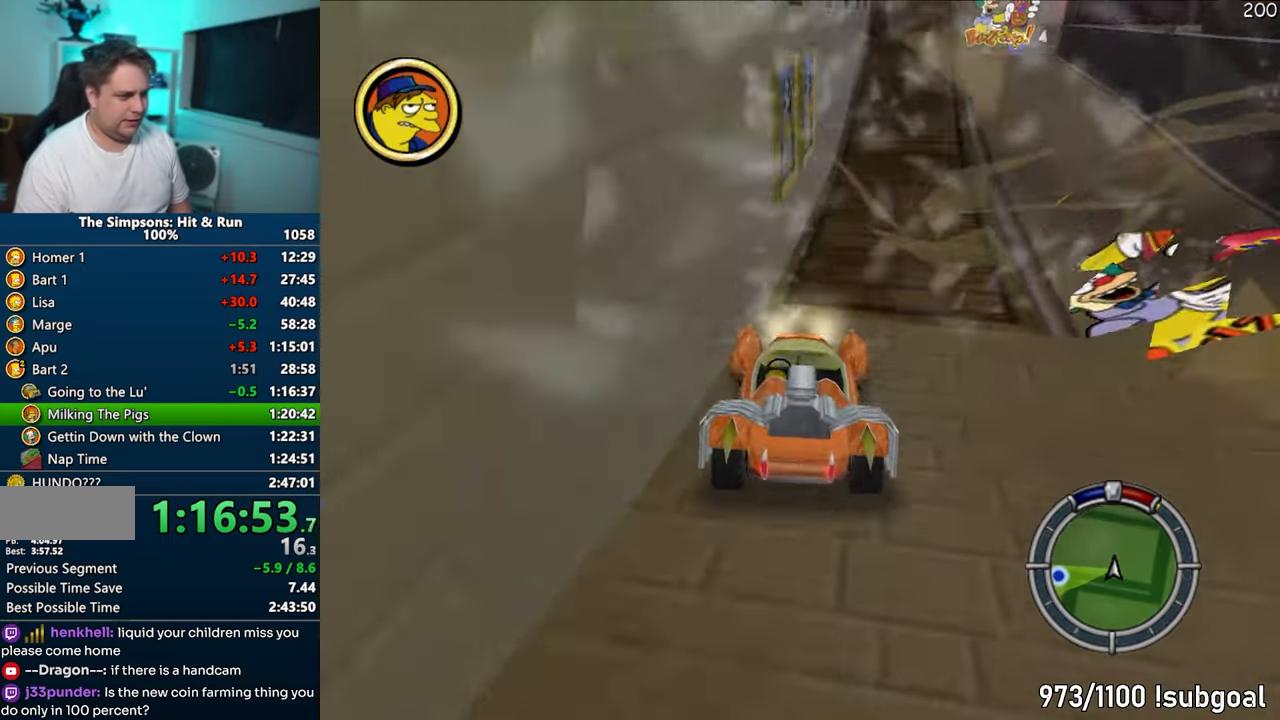
{"buttons": ["CROSS"], "left_stick": "left", "right_stick": "center", "events": [[183, "left_stick", "left"]]}